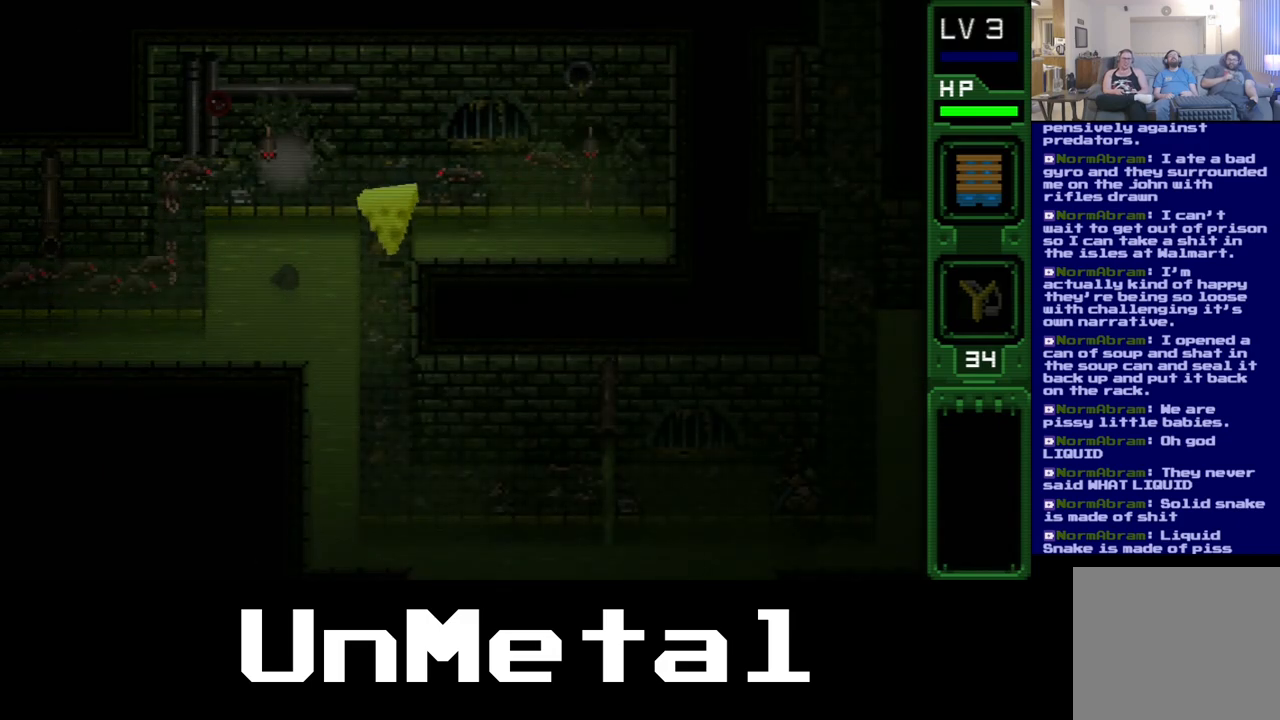
Gameplay with a controller (Xbox layout); each line is a JSON object with the inputs held at the frame after it. "events" lists button and stick changes between this image and that frame as [ms after this image, input, new state], when the widget could be followed in between. Not read: L3 R3.
{"buttons": ["DPAD_DOWN"], "left_stick": "center", "right_stick": "center", "events": []}
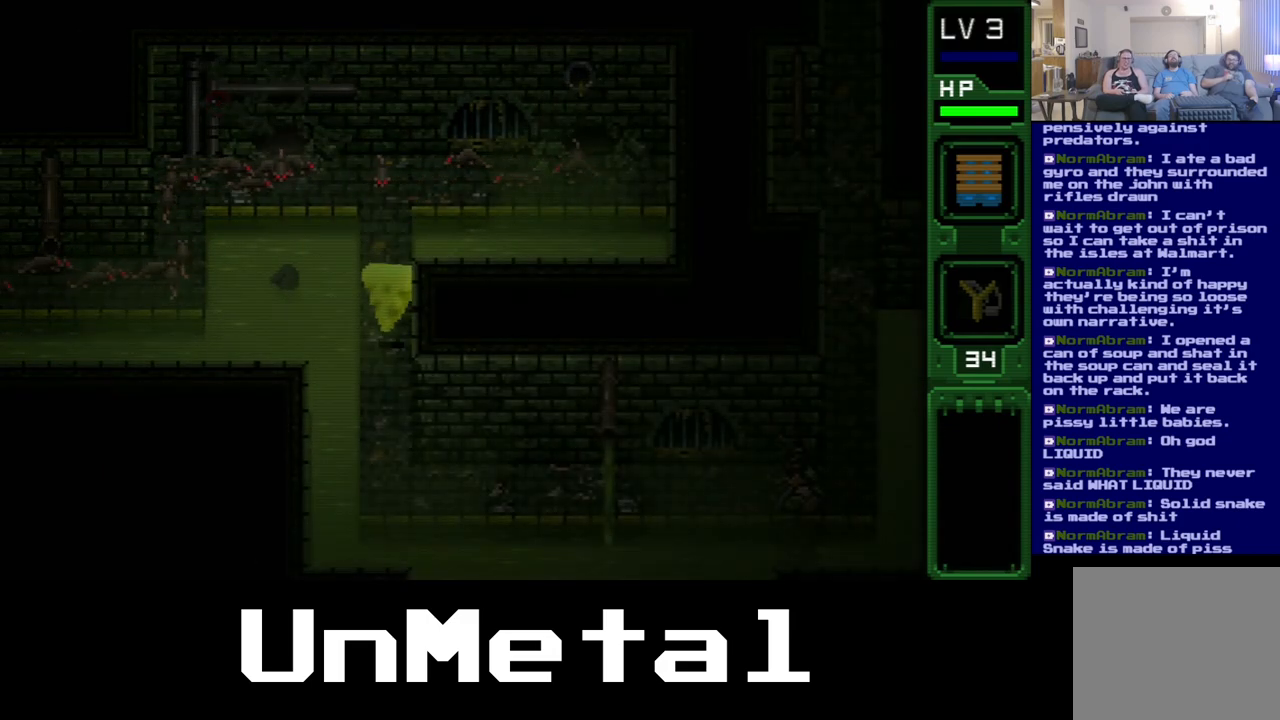
{"buttons": ["DPAD_DOWN"], "left_stick": "center", "right_stick": "center", "events": []}
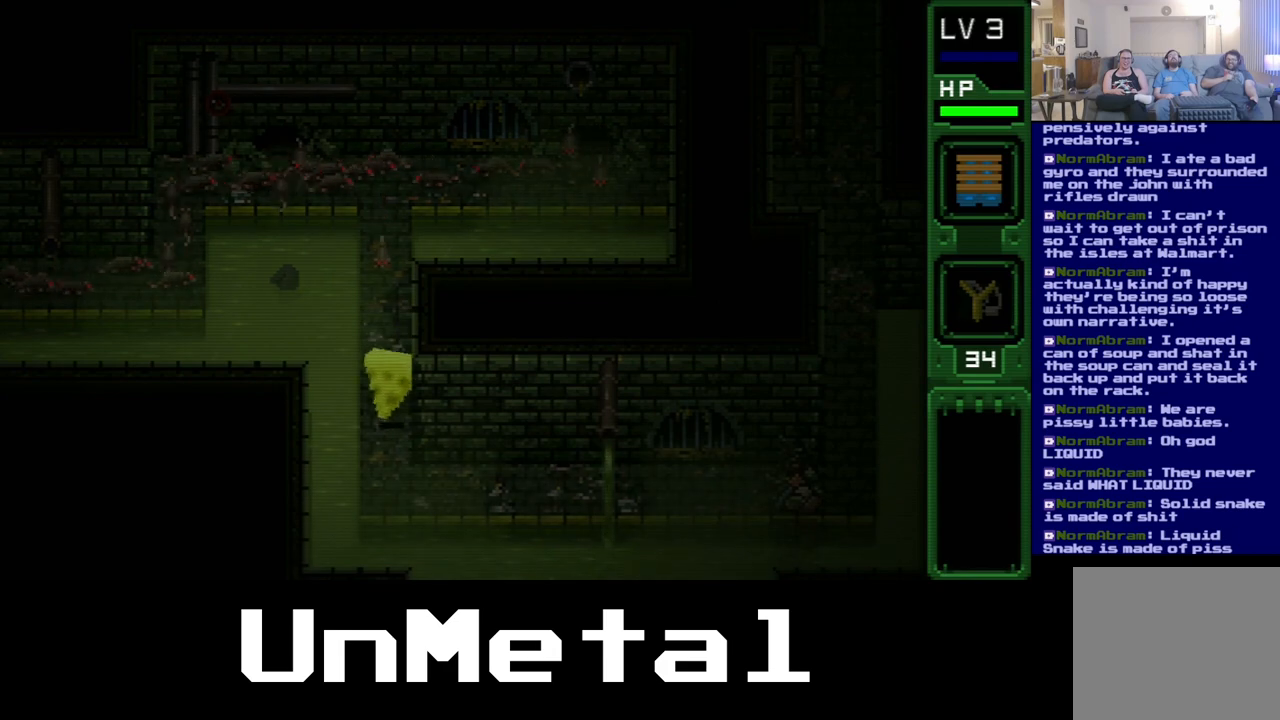
{"buttons": ["DPAD_DOWN"], "left_stick": "center", "right_stick": "center", "events": []}
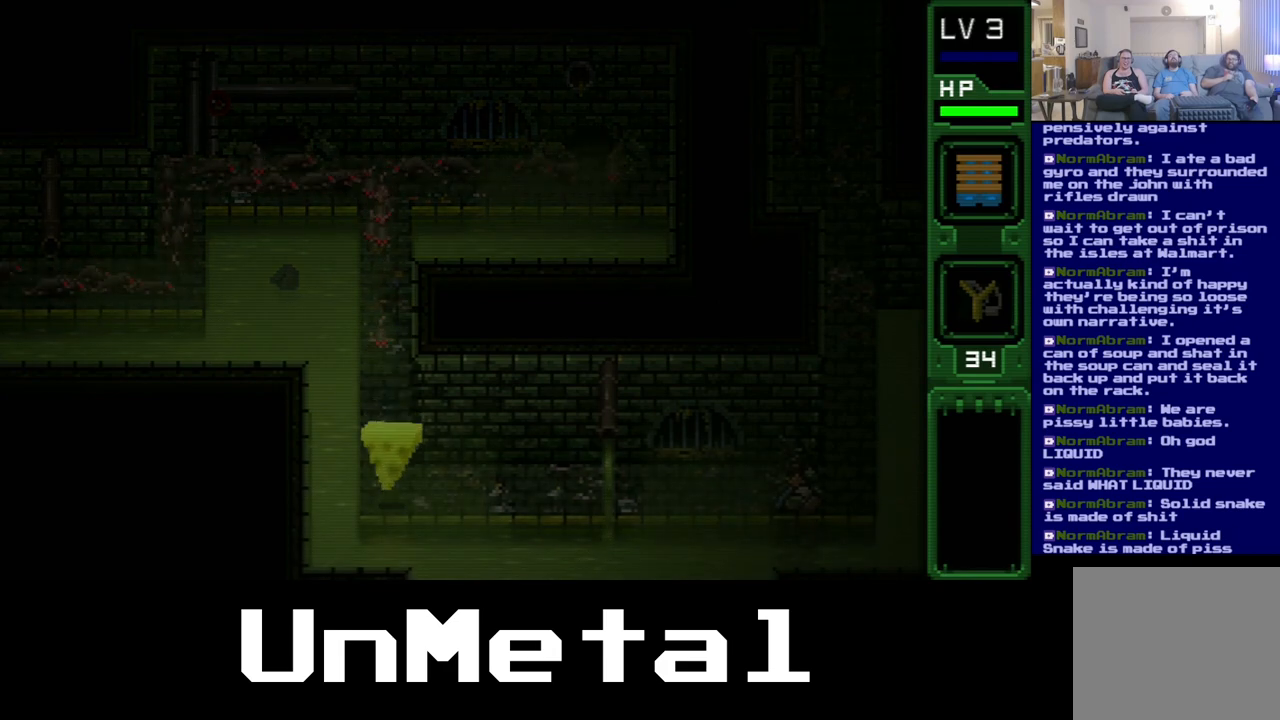
{"buttons": ["DPAD_DOWN", "DPAD_RIGHT"], "left_stick": "center", "right_stick": "center", "events": [[100, "DPAD_RIGHT", "down"]]}
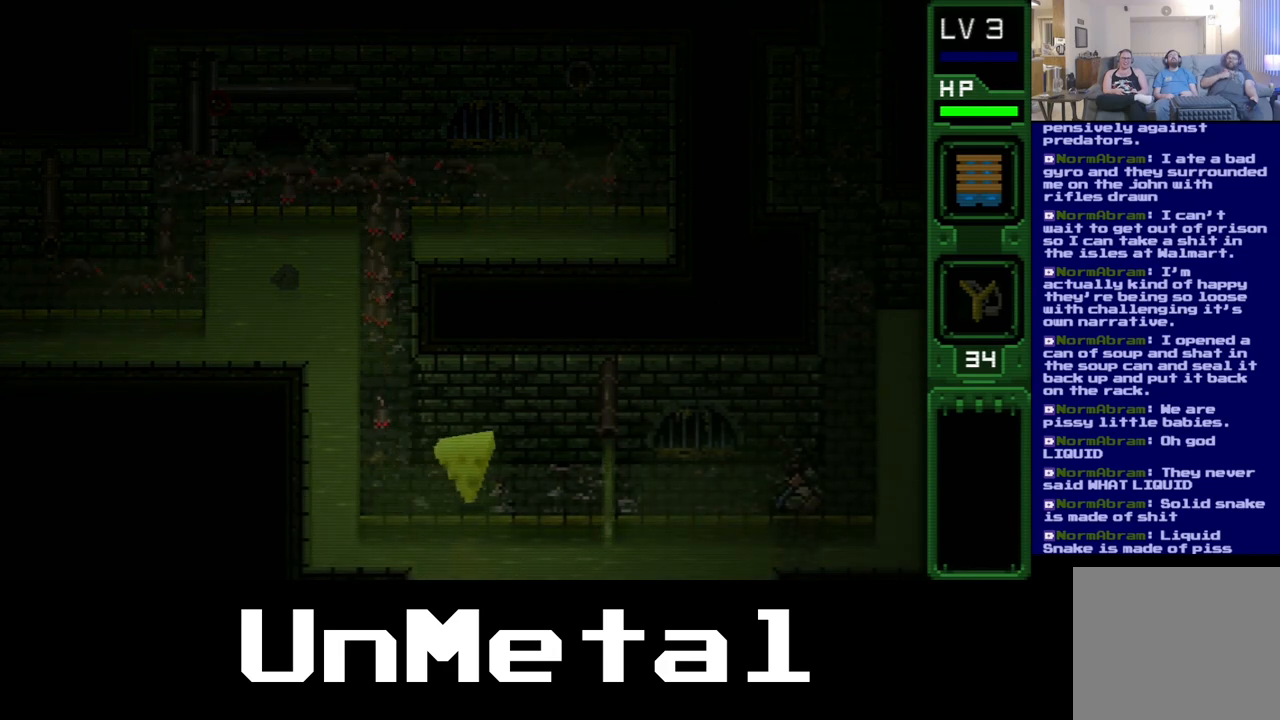
{"buttons": ["DPAD_DOWN", "DPAD_RIGHT"], "left_stick": "center", "right_stick": "center", "events": []}
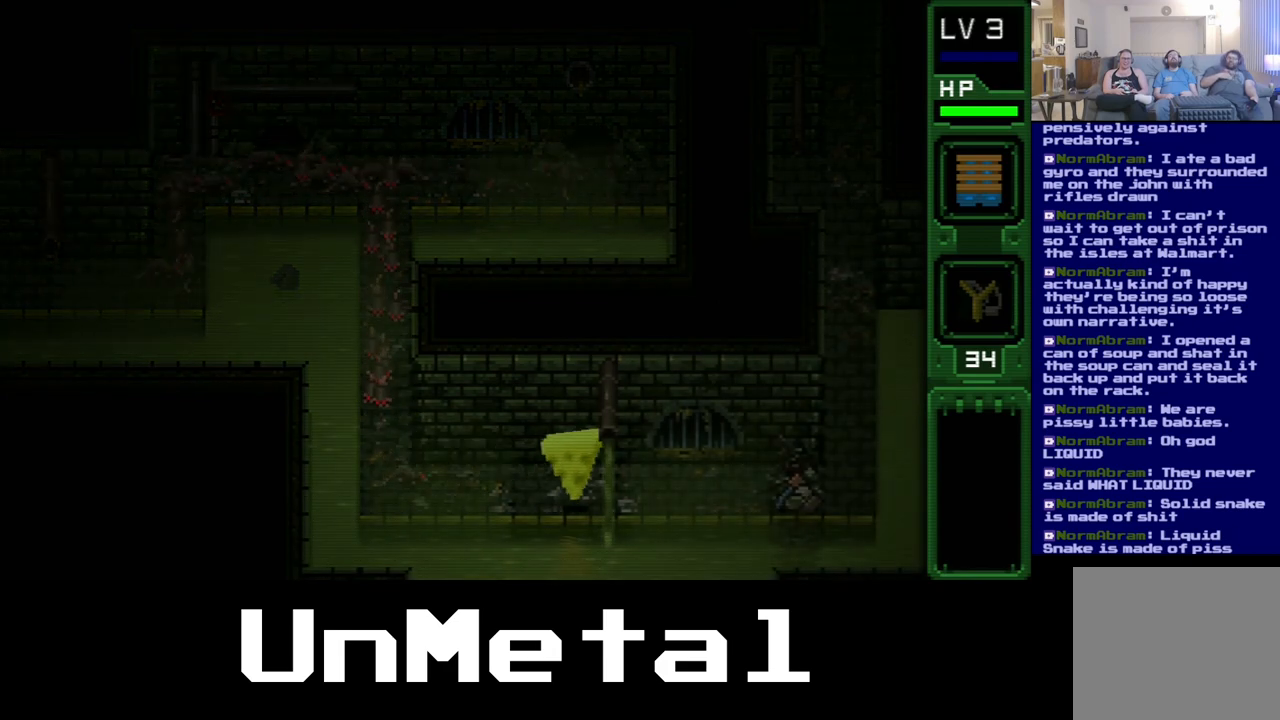
{"buttons": ["DPAD_DOWN", "DPAD_RIGHT"], "left_stick": "center", "right_stick": "center", "events": []}
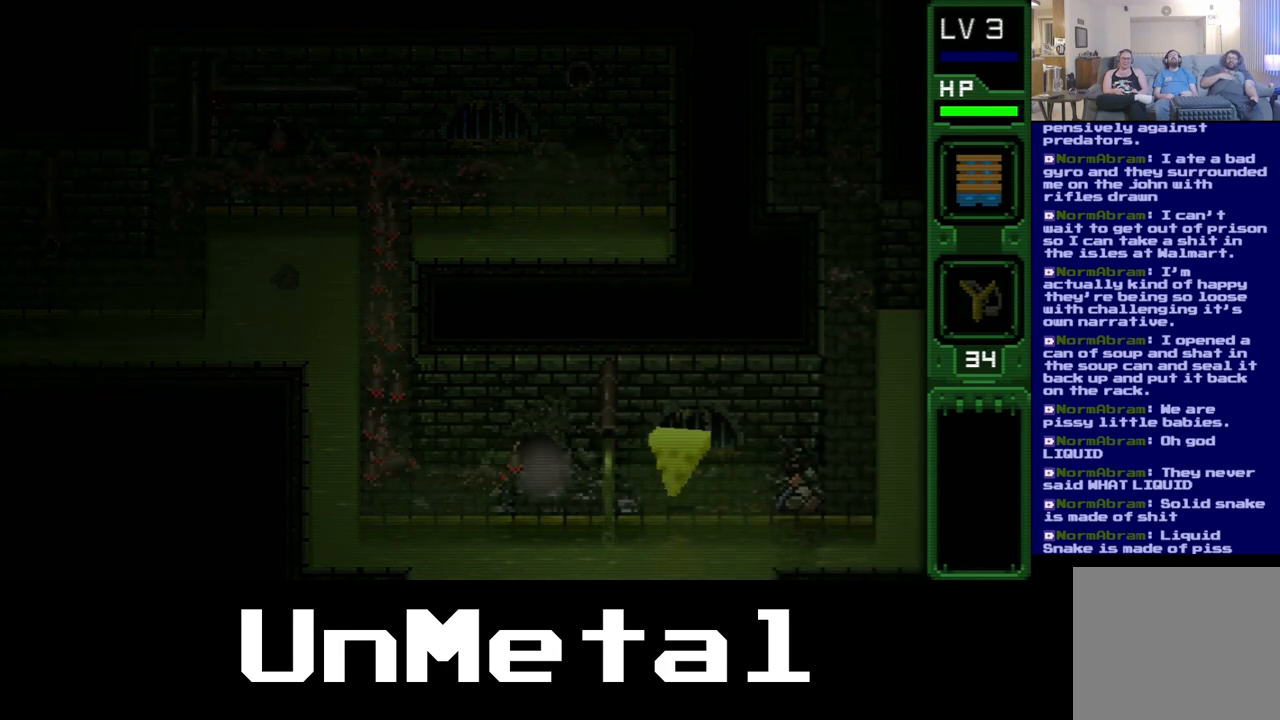
{"buttons": ["B", "DPAD_DOWN", "DPAD_RIGHT"], "left_stick": "center", "right_stick": "center", "events": [[383, "B", "down"]]}
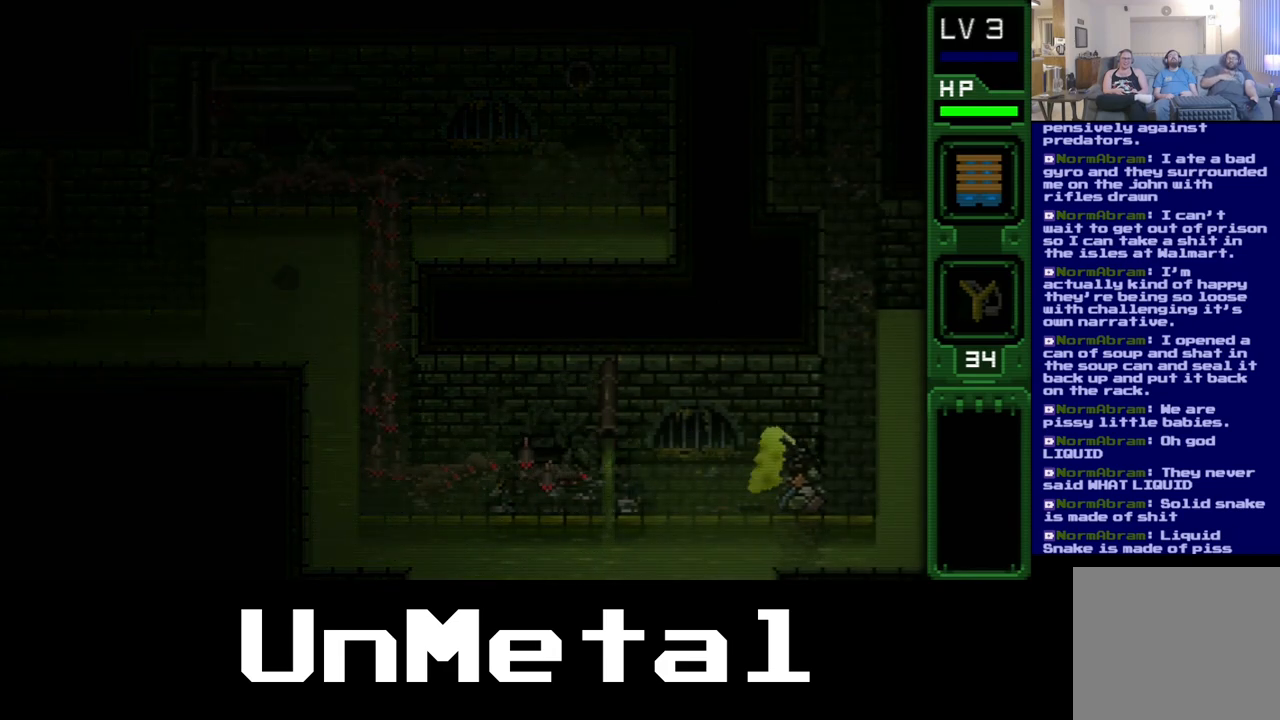
{"buttons": ["B", "DPAD_DOWN", "DPAD_RIGHT"], "left_stick": "center", "right_stick": "center", "events": [[33, "B", "up"], [83, "B", "down"], [233, "B", "up"], [300, "B", "down"], [433, "B", "up"], [483, "B", "down"]]}
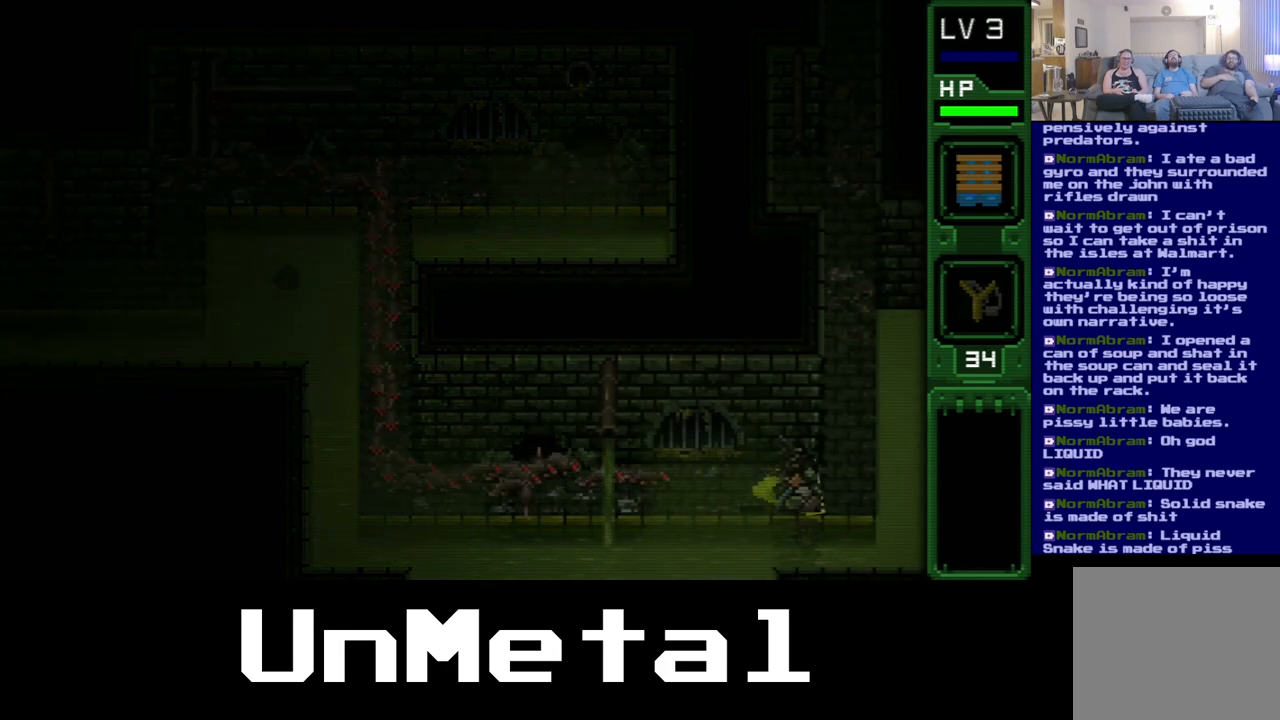
{"buttons": ["DPAD_DOWN", "DPAD_RIGHT"], "left_stick": "center", "right_stick": "center", "events": [[100, "B", "up"], [183, "B", "down"], [300, "B", "up"], [350, "B", "down"], [500, "B", "up"]]}
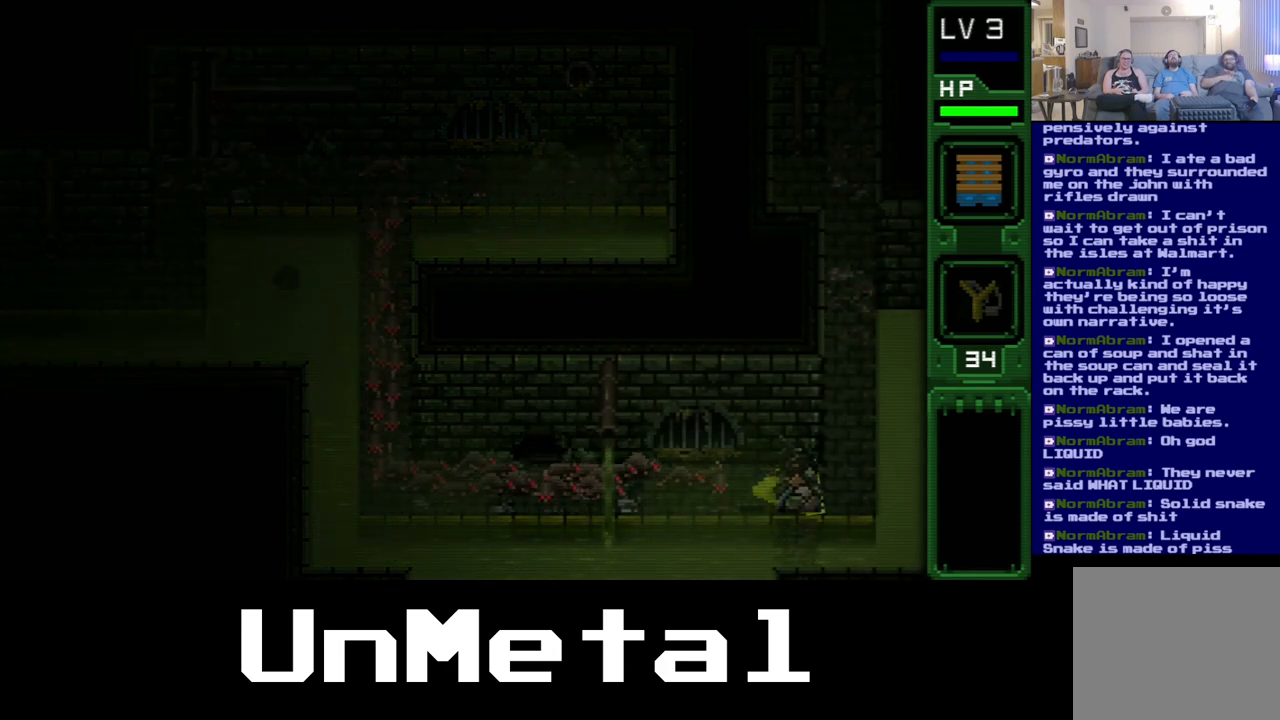
{"buttons": ["DPAD_DOWN", "DPAD_RIGHT"], "left_stick": "center", "right_stick": "center", "events": [[50, "B", "down"], [167, "B", "up"]]}
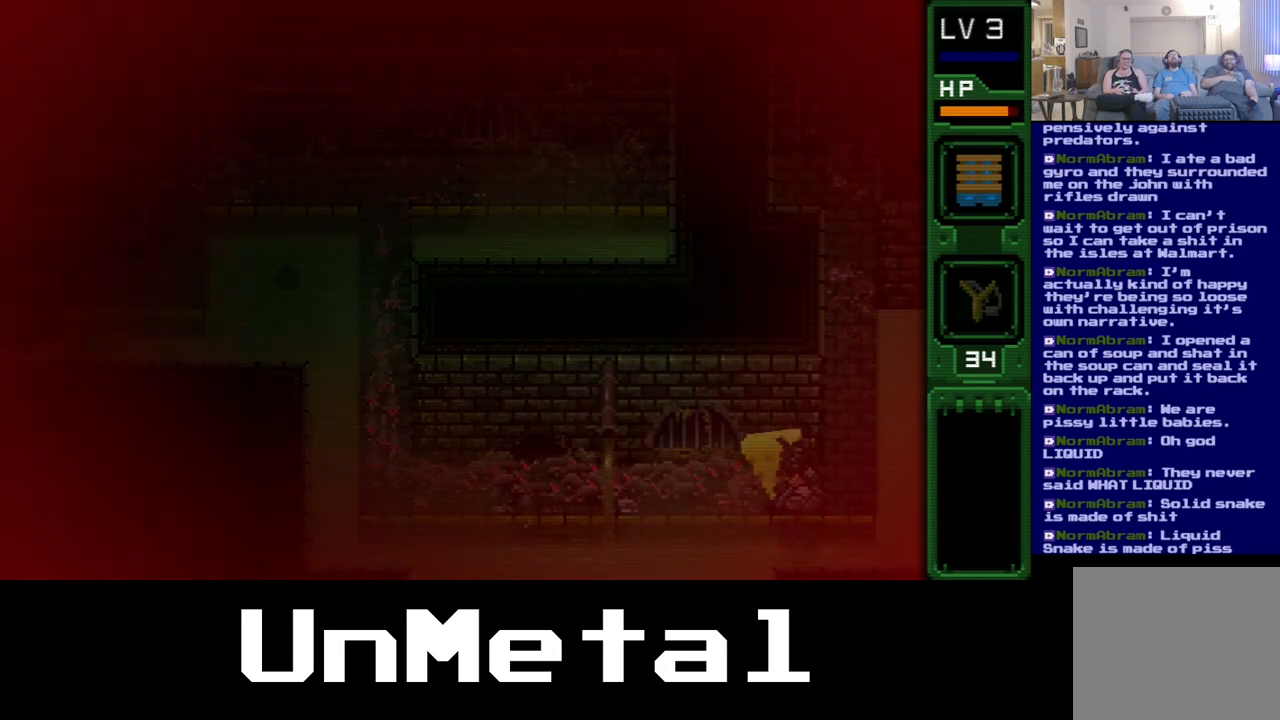
{"buttons": ["DPAD_DOWN", "DPAD_RIGHT"], "left_stick": "center", "right_stick": "center", "events": []}
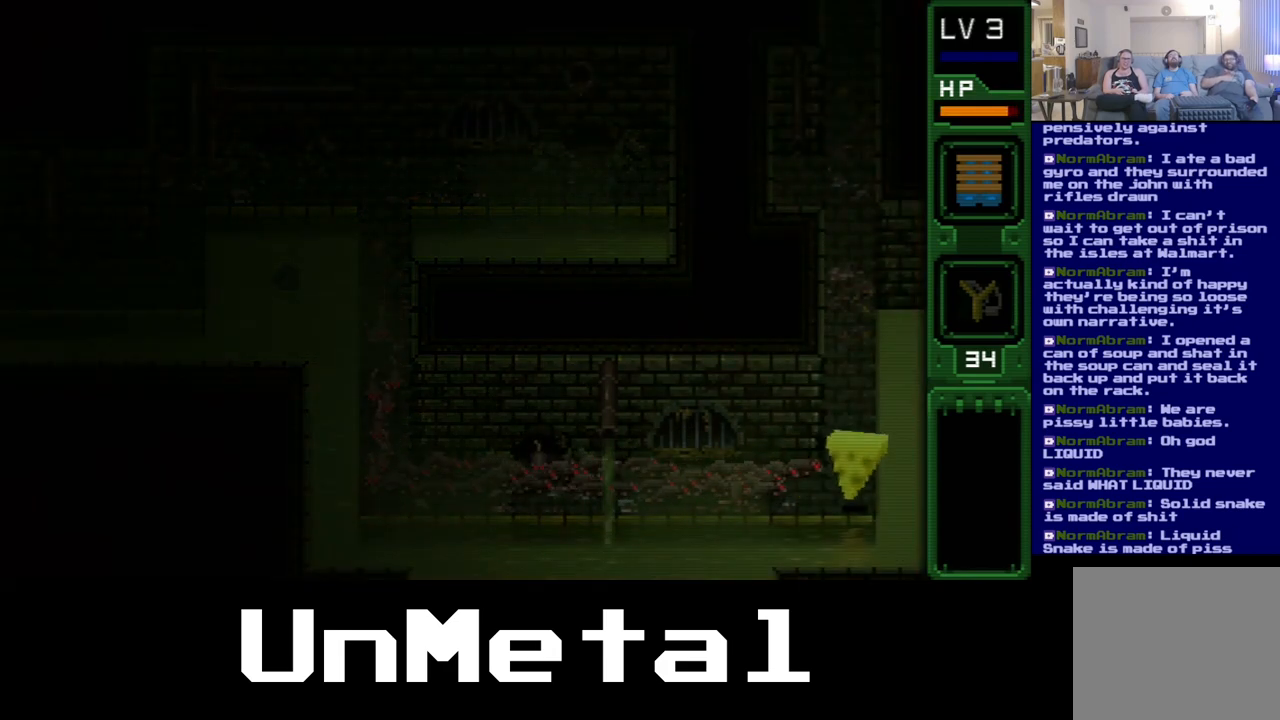
{"buttons": ["DPAD_UP"], "left_stick": "center", "right_stick": "center", "events": [[17, "DPAD_UP", "down"], [150, "DPAD_RIGHT", "up"], [300, "DPAD_DOWN", "up"]]}
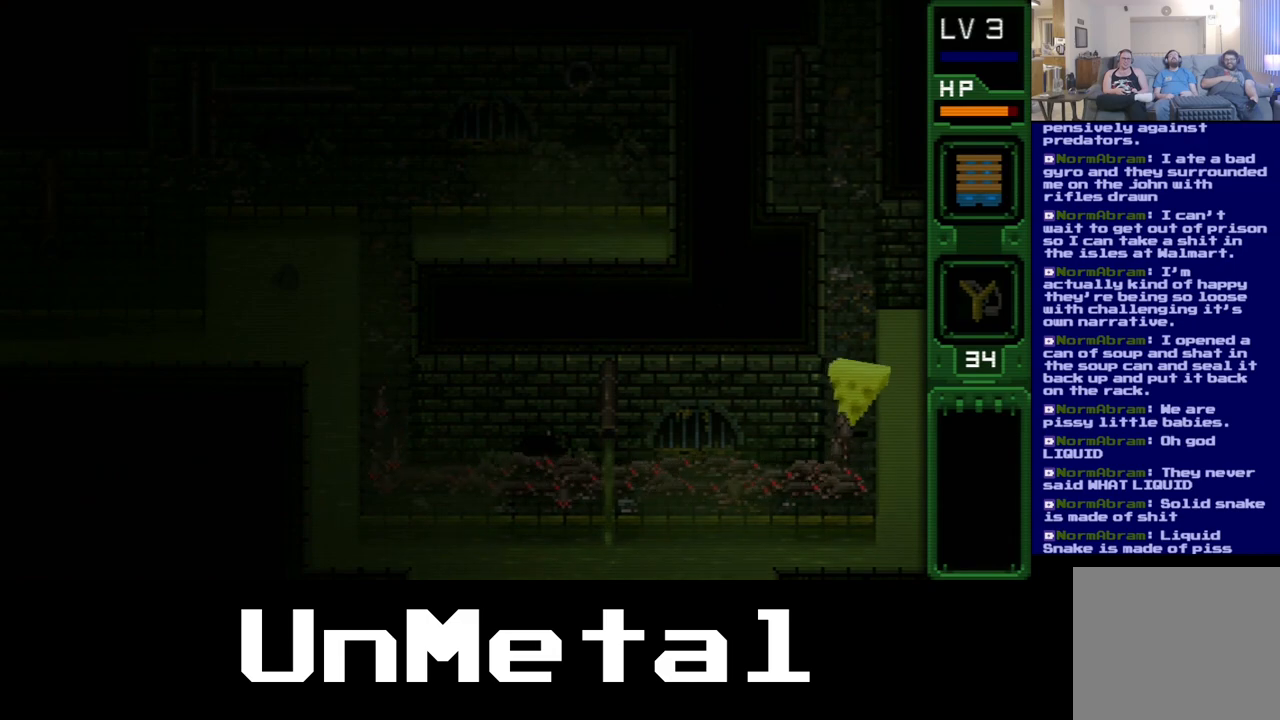
{"buttons": ["DPAD_UP"], "left_stick": "center", "right_stick": "center", "events": []}
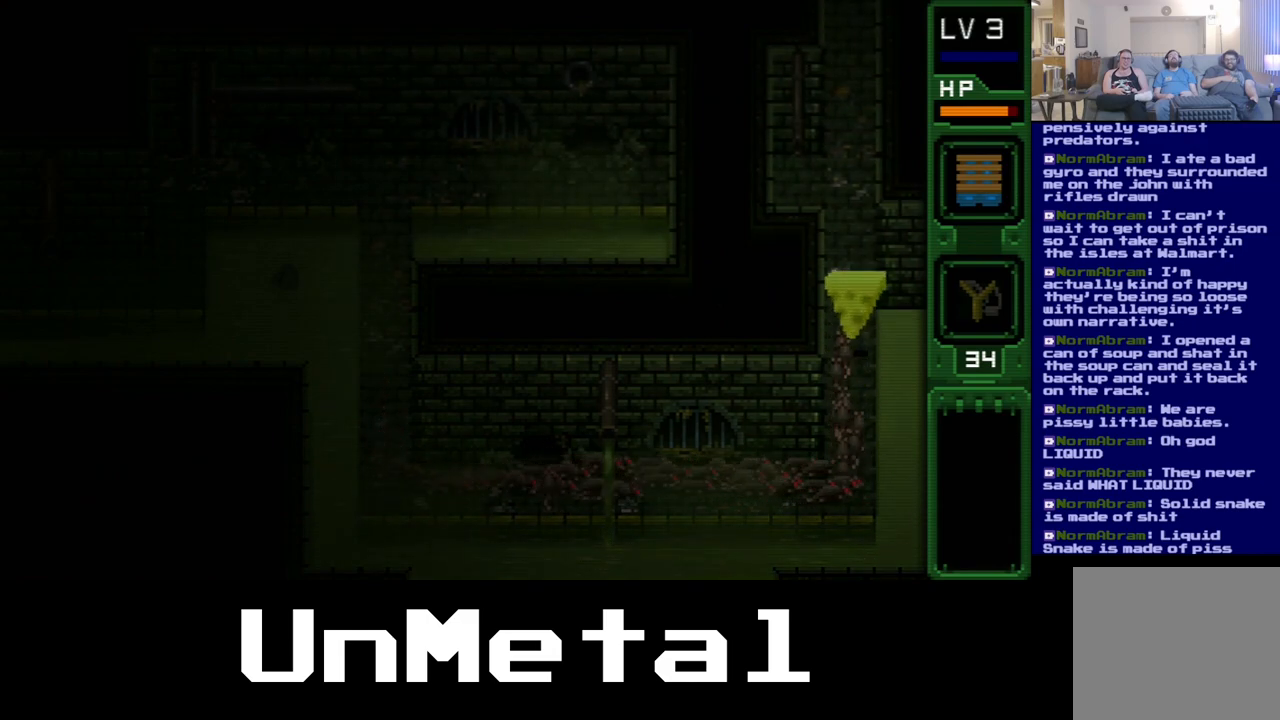
{"buttons": ["DPAD_UP"], "left_stick": "center", "right_stick": "center", "events": []}
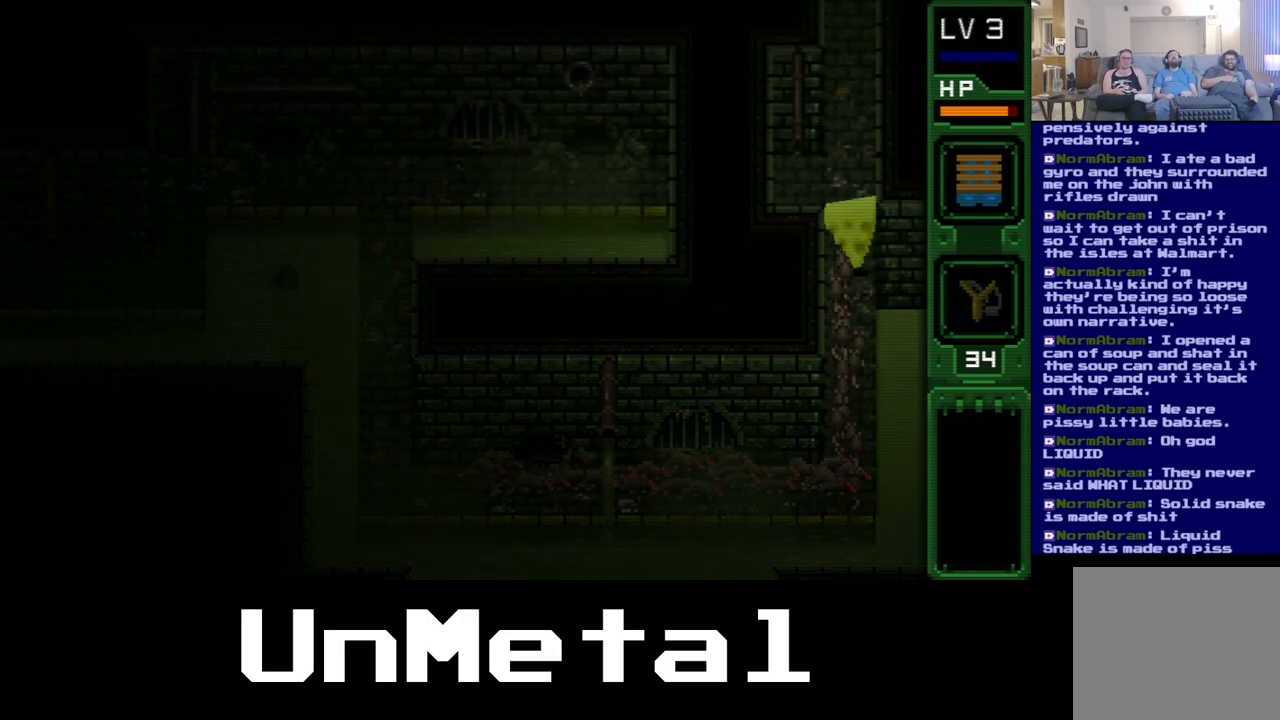
{"buttons": ["DPAD_UP"], "left_stick": "center", "right_stick": "center", "events": []}
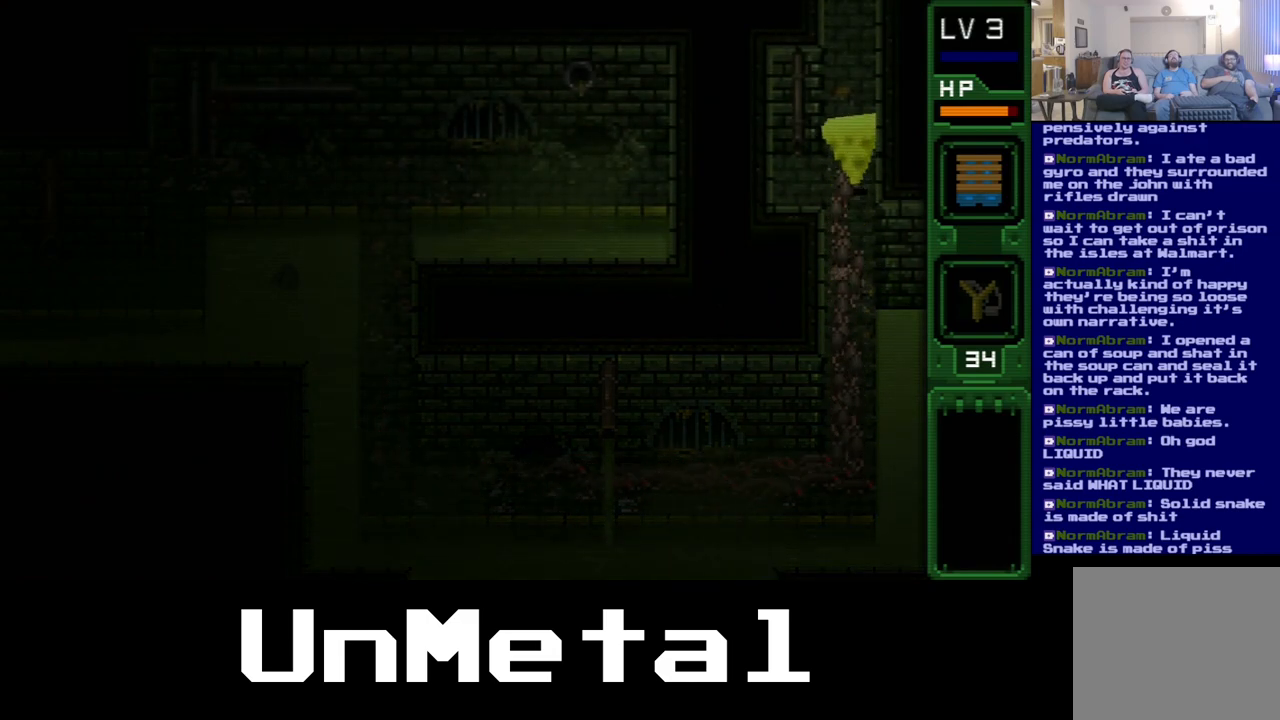
{"buttons": ["DPAD_UP"], "left_stick": "center", "right_stick": "center", "events": []}
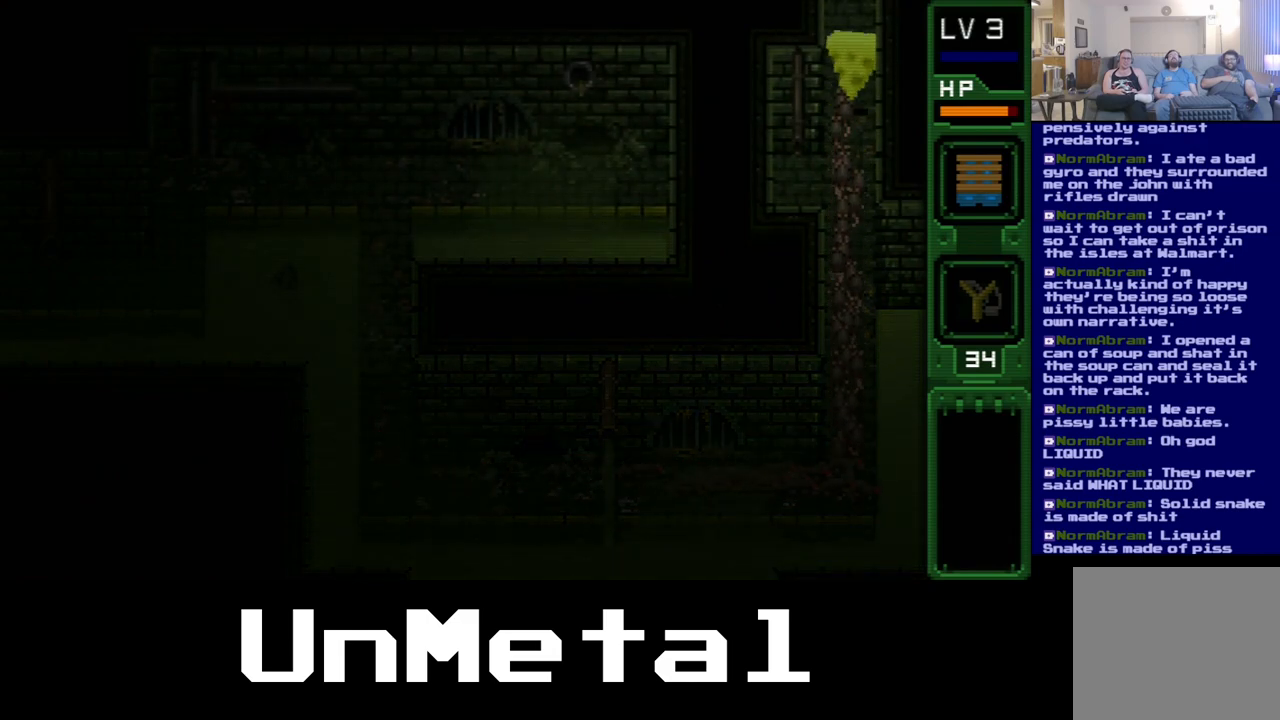
{"buttons": ["DPAD_UP"], "left_stick": "center", "right_stick": "center", "events": []}